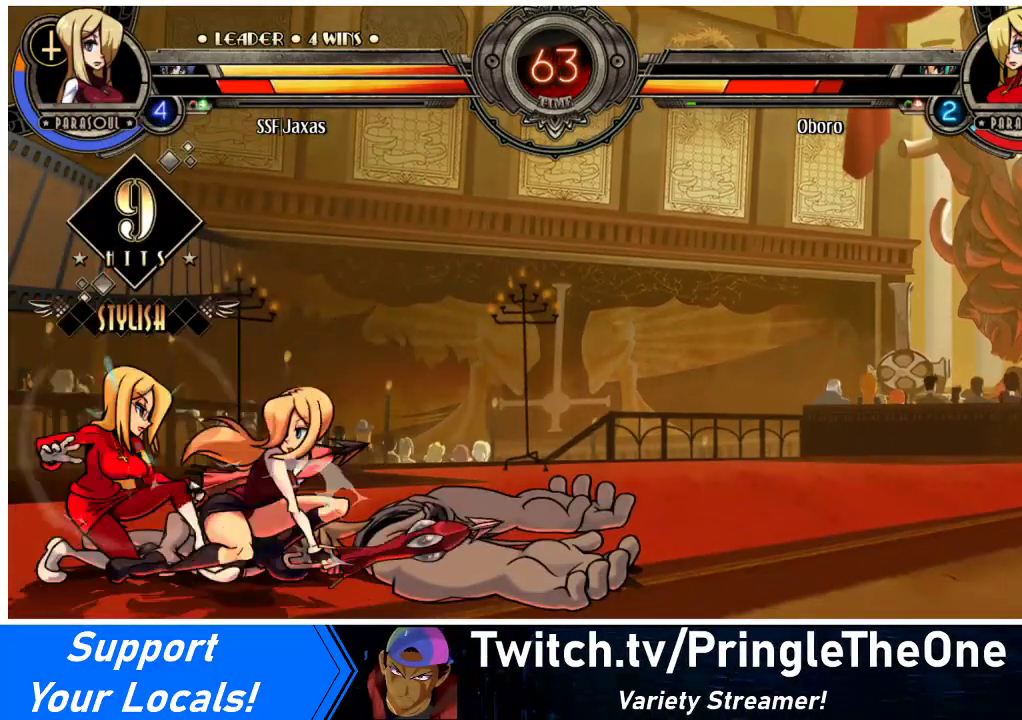
Gameplay with a controller (arcade stick); each line is a JSON object with the inputs held at the frame after it. "events" lists button and stick changes between this image and that frame as [ms after this image, input, new state], when the widget could be followed in between. Not read: L3 R3 other_buttons.
{"buttons": ["R2", "DPAD_RIGHT"], "events": [[133, "CROSS", "up"], [133, "DPAD_DOWN", "up"], [233, "CIRCLE", "down"], [333, "CIRCLE", "up"], [367, "DPAD_RIGHT", "down"], [467, "R2", "down"]]}
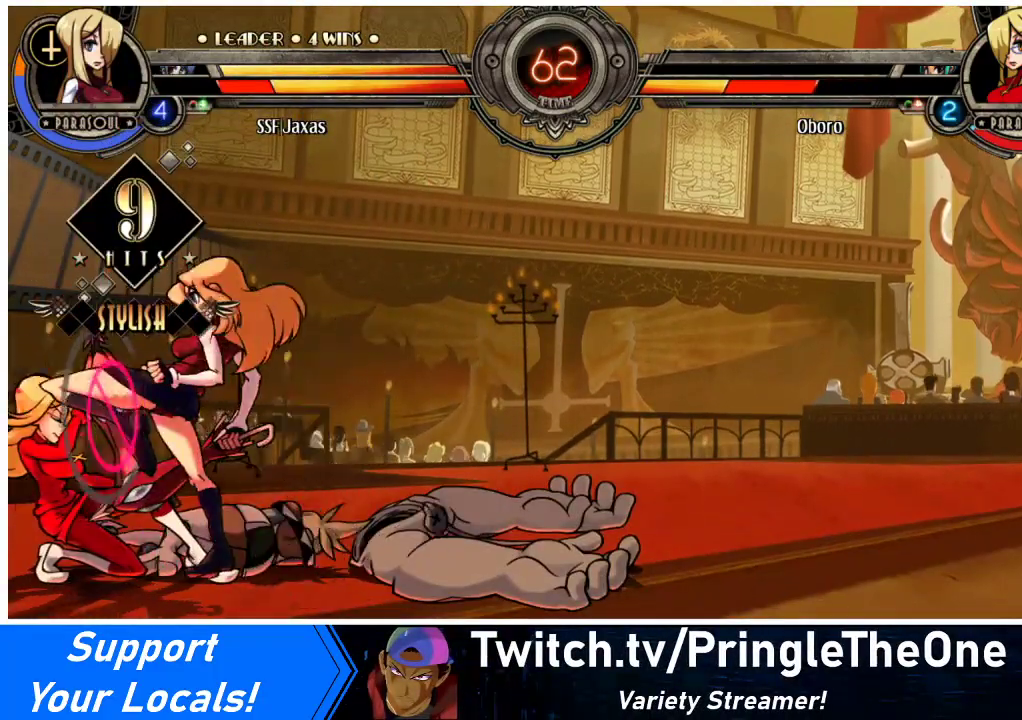
{"buttons": [], "events": [[100, "R2", "up"], [200, "DPAD_RIGHT", "up"]]}
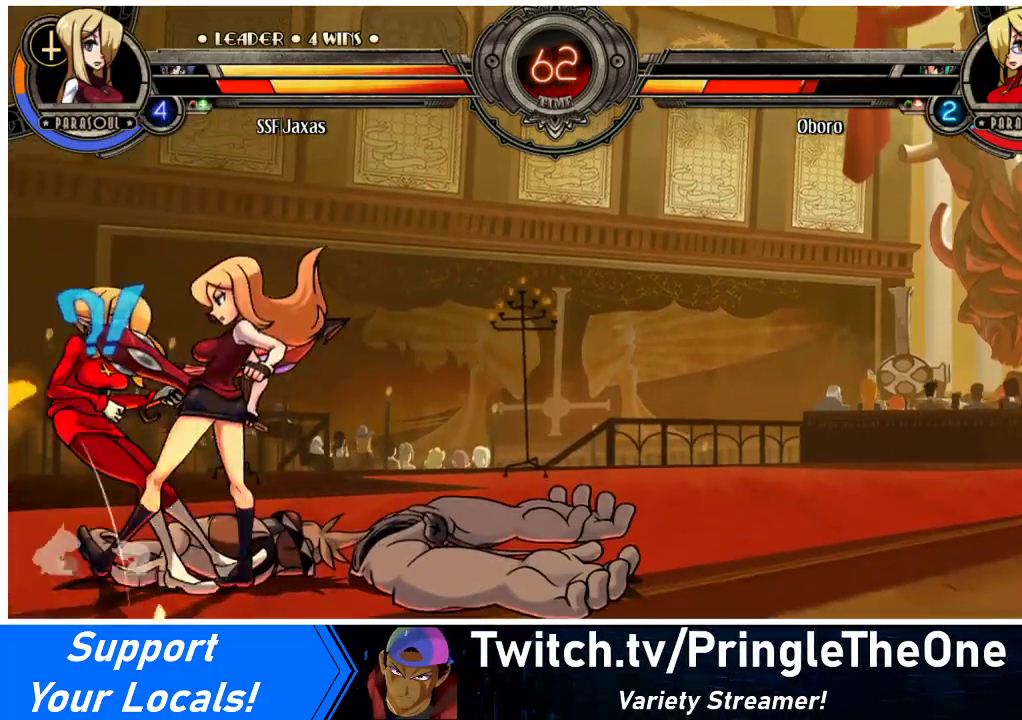
{"buttons": ["DPAD_DOWN"], "events": [[367, "DPAD_DOWN", "down"]]}
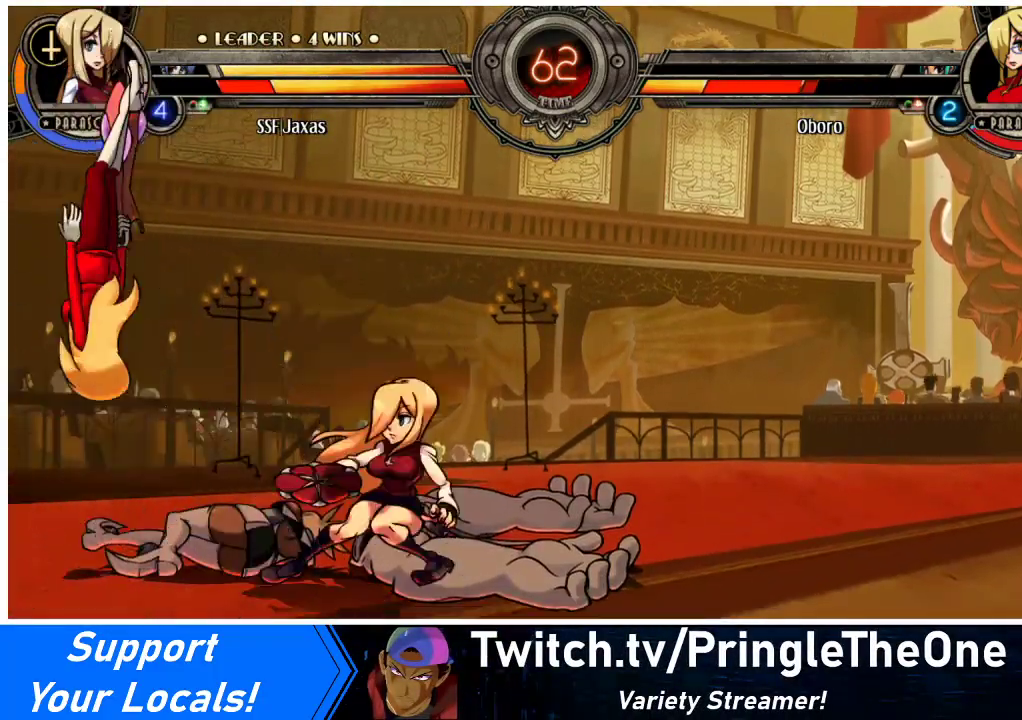
{"buttons": ["DPAD_DOWN"], "events": [[33, "CROSS", "down"], [167, "CROSS", "up"], [267, "CIRCLE", "down"], [367, "CIRCLE", "up"]]}
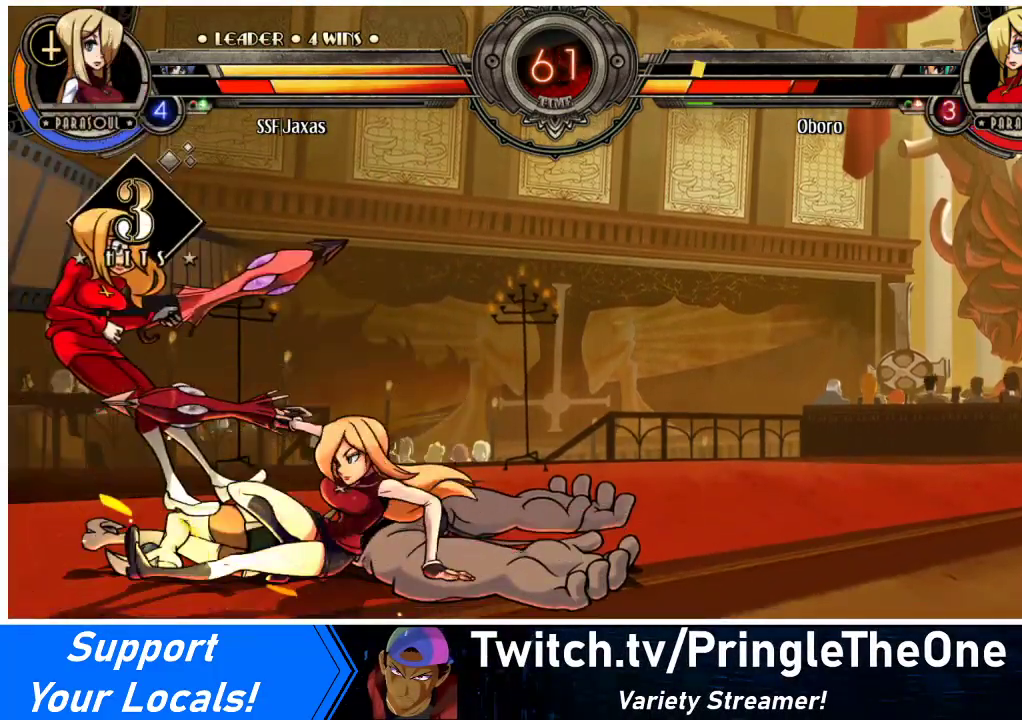
{"buttons": ["DPAD_UP", "DPAD_LEFT"], "events": [[33, "R1", "down"], [167, "R1", "up"], [233, "DPAD_DOWN", "up"], [233, "DPAD_LEFT", "down"], [333, "DPAD_UP", "down"]]}
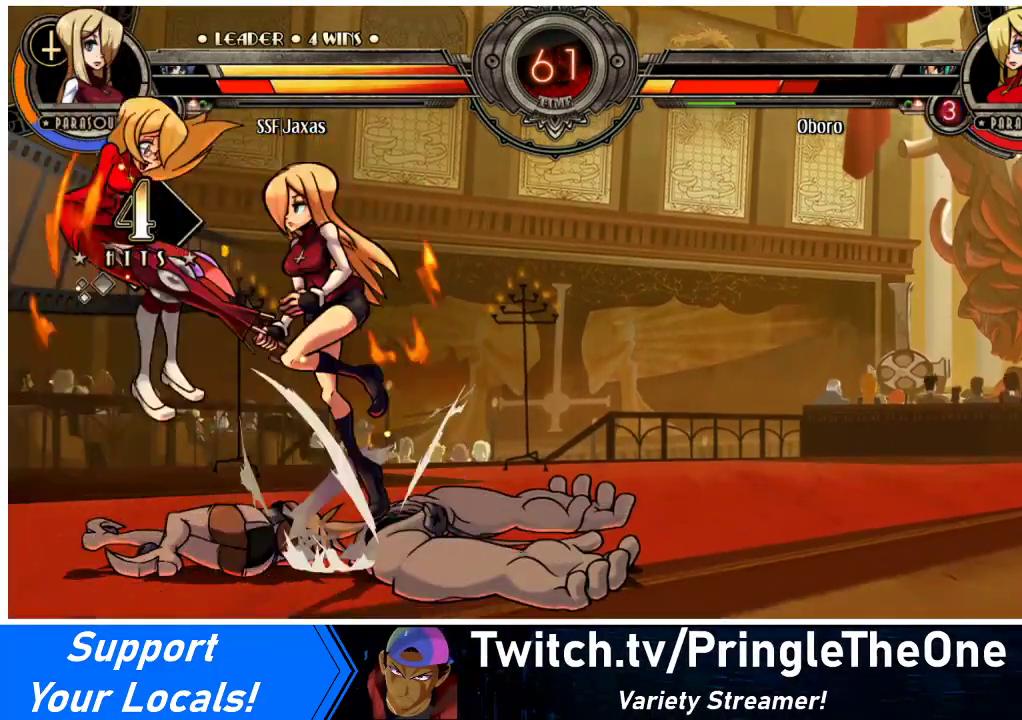
{"buttons": [], "events": [[33, "DPAD_LEFT", "up"], [33, "DPAD_UP", "up"], [67, "SQUARE", "down"], [167, "SQUARE", "up"], [300, "CIRCLE", "down"], [400, "CIRCLE", "up"]]}
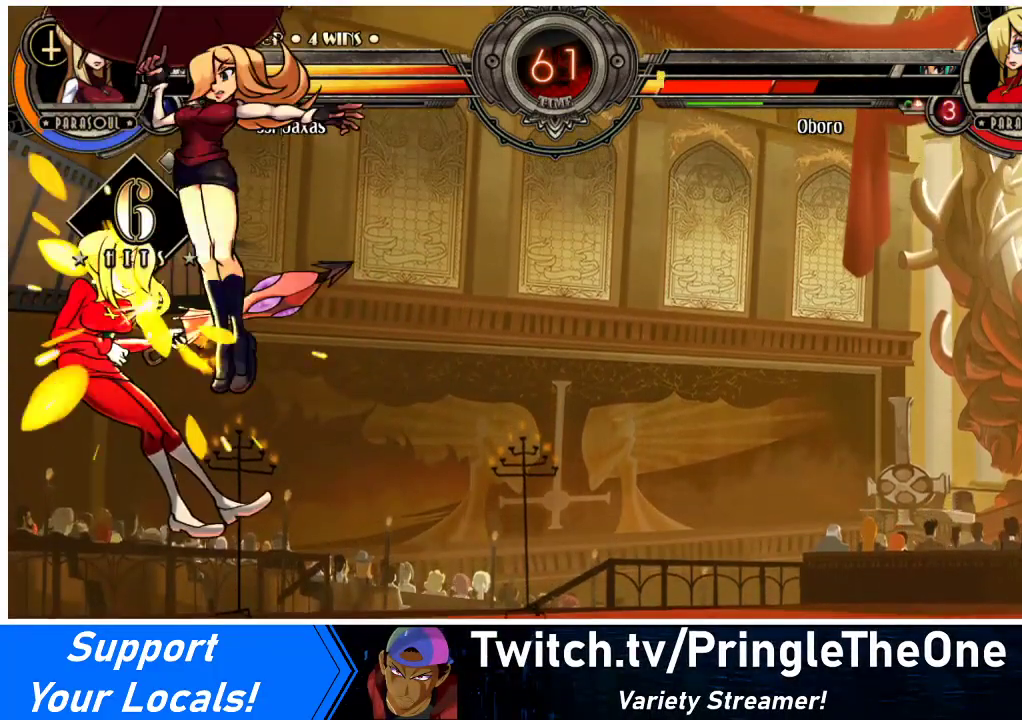
{"buttons": [], "events": [[67, "R2", "down"], [233, "R2", "up"]]}
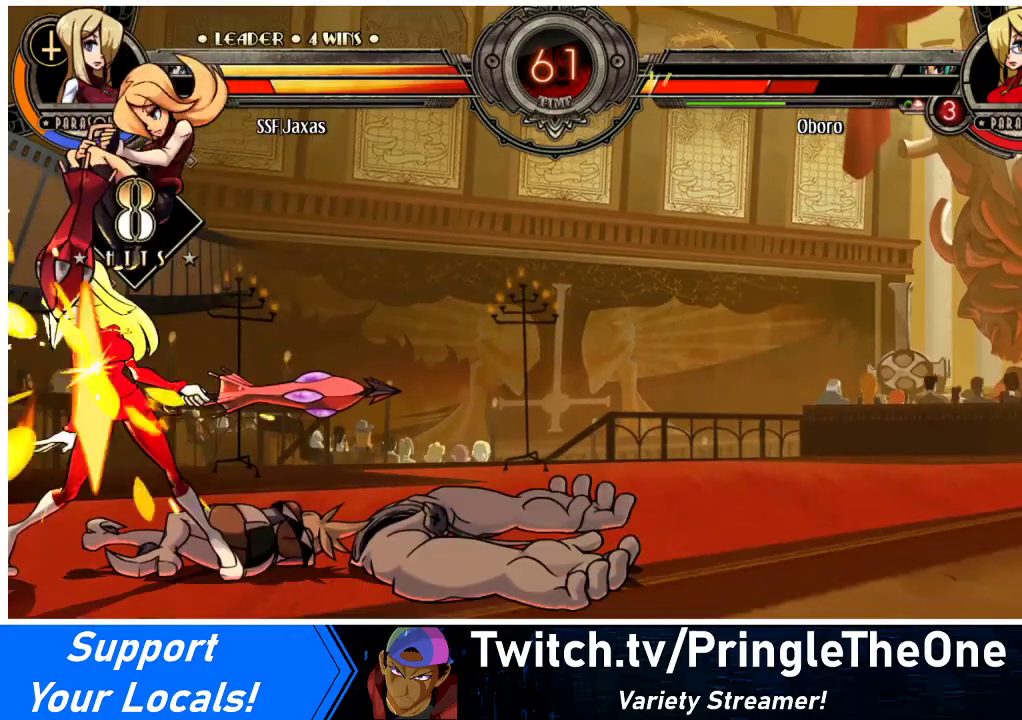
{"buttons": ["DPAD_LEFT"], "events": [[167, "DPAD_DOWN", "down"], [433, "DPAD_DOWN", "up"], [433, "DPAD_LEFT", "down"]]}
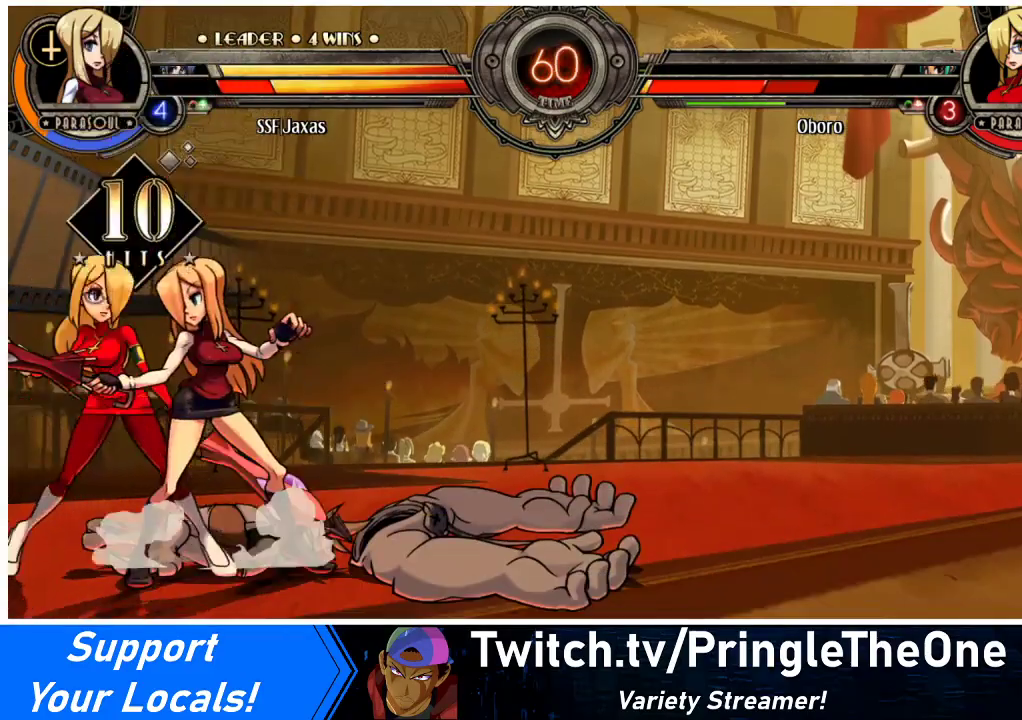
{"buttons": [], "events": [[33, "CROSS", "down"], [33, "SQUARE", "down"], [167, "CROSS", "up"], [167, "DPAD_LEFT", "up"], [167, "SQUARE", "up"]]}
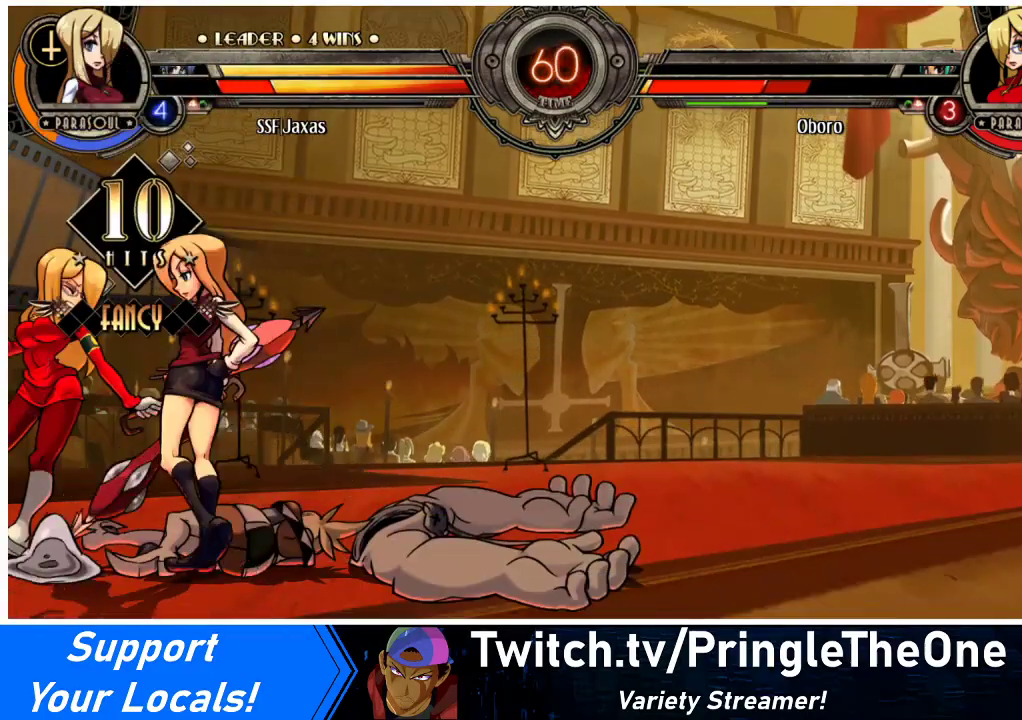
{"buttons": [], "events": []}
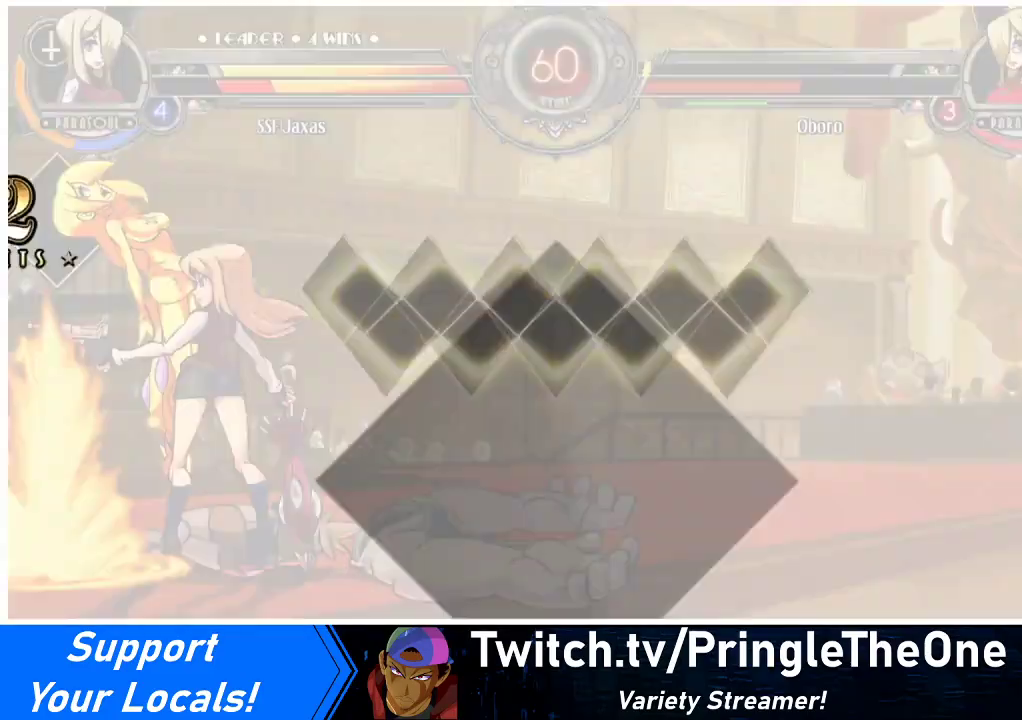
{"buttons": [], "events": [[67, "DPAD_DOWN", "down"], [100, "DPAD_RIGHT", "down"], [133, "DPAD_DOWN", "up"], [133, "SQUARE", "down"], [133, "TRIANGLE", "down"], [167, "DPAD_RIGHT", "up"], [200, "SQUARE", "up"], [200, "TRIANGLE", "up"], [233, "DPAD_DOWN", "down"], [300, "DPAD_DOWN", "up"], [300, "DPAD_RIGHT", "down"], [333, "SQUARE", "down"], [333, "TRIANGLE", "down"], [367, "DPAD_RIGHT", "up"], [367, "TRIANGLE", "up"], [400, "SQUARE", "up"]]}
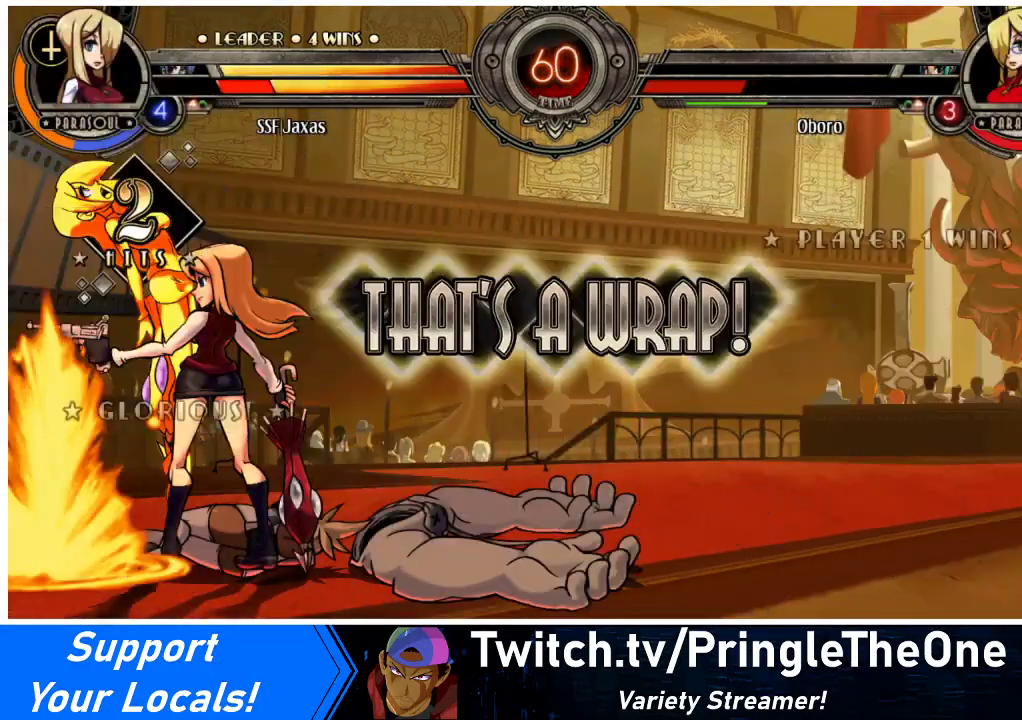
{"buttons": [], "events": []}
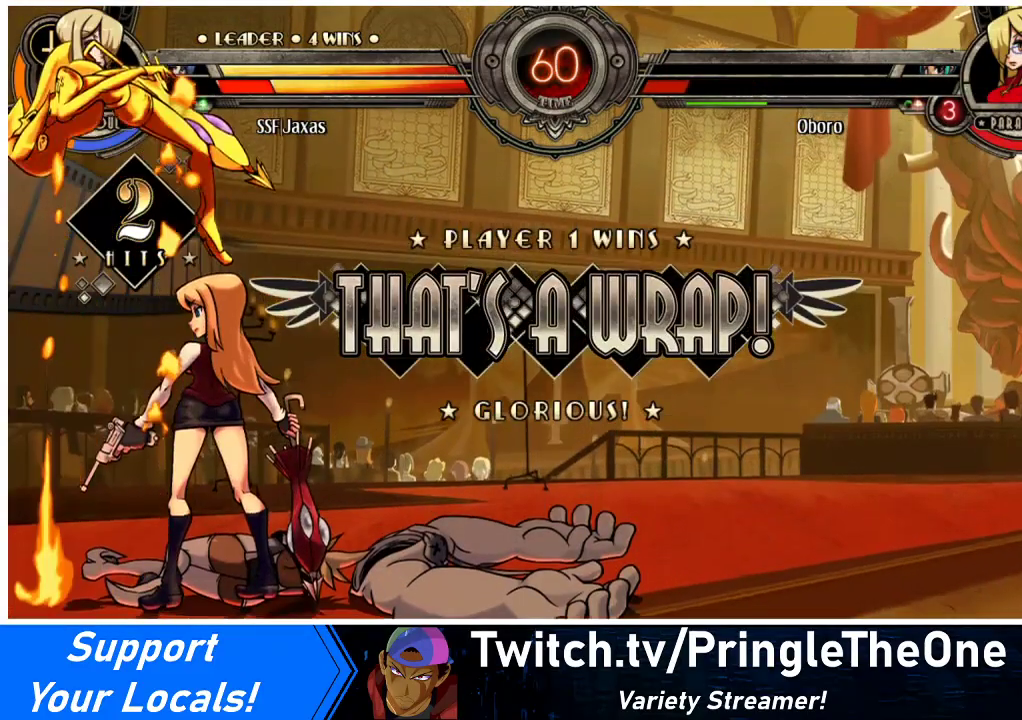
{"buttons": [], "events": []}
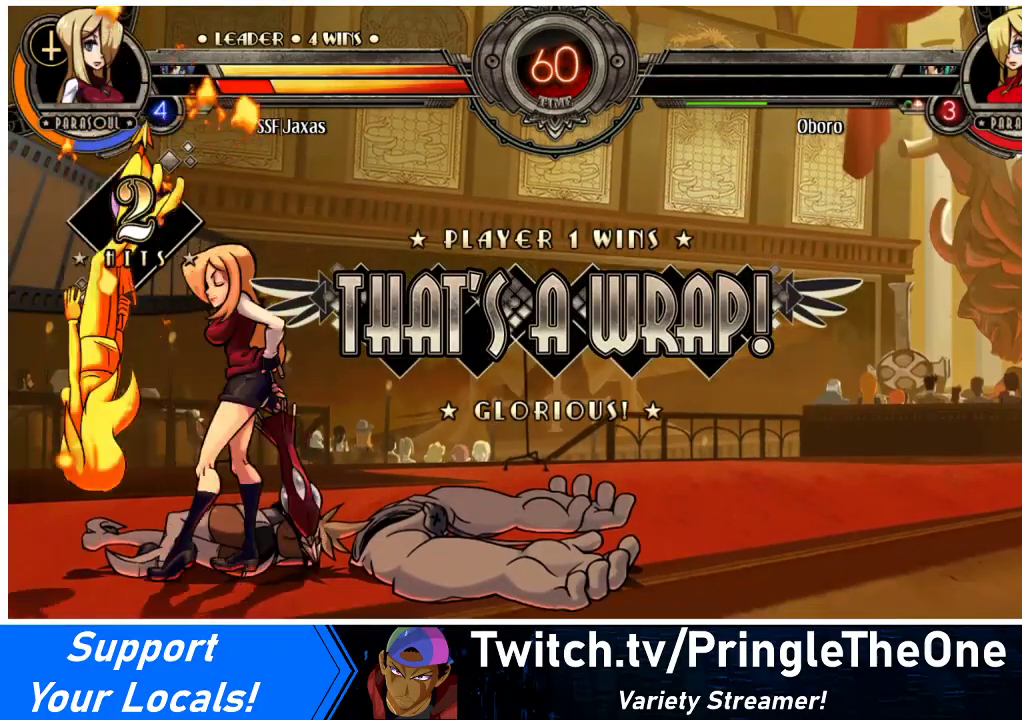
{"buttons": [], "events": []}
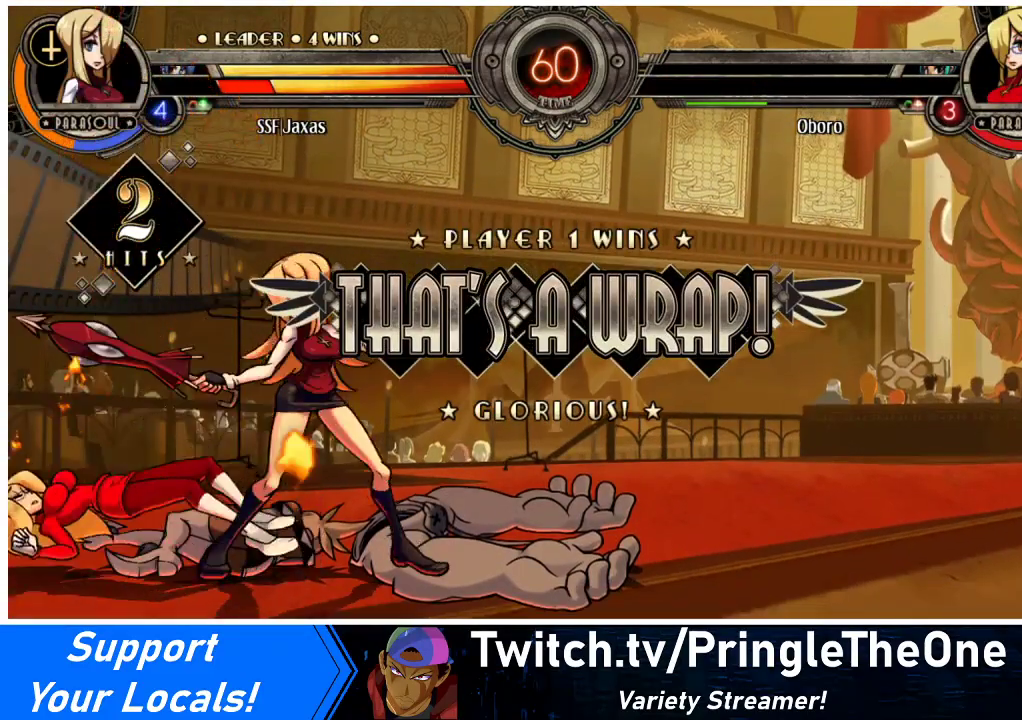
{"buttons": ["CROSS"], "events": [[200, "CROSS", "down"], [300, "CROSS", "up"], [333, "CROSS", "down"], [400, "CROSS", "up"], [500, "CROSS", "down"]]}
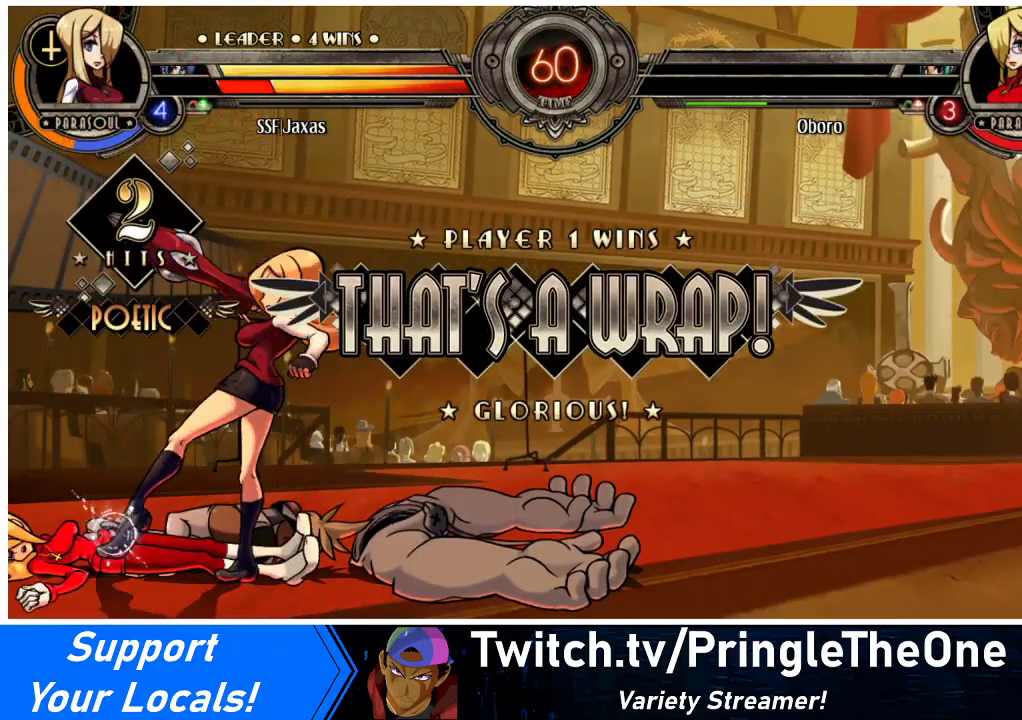
{"buttons": [], "events": [[67, "CROSS", "up"], [100, "CROSS", "down"], [167, "CROSS", "up"], [367, "CROSS", "down"], [467, "CROSS", "up"]]}
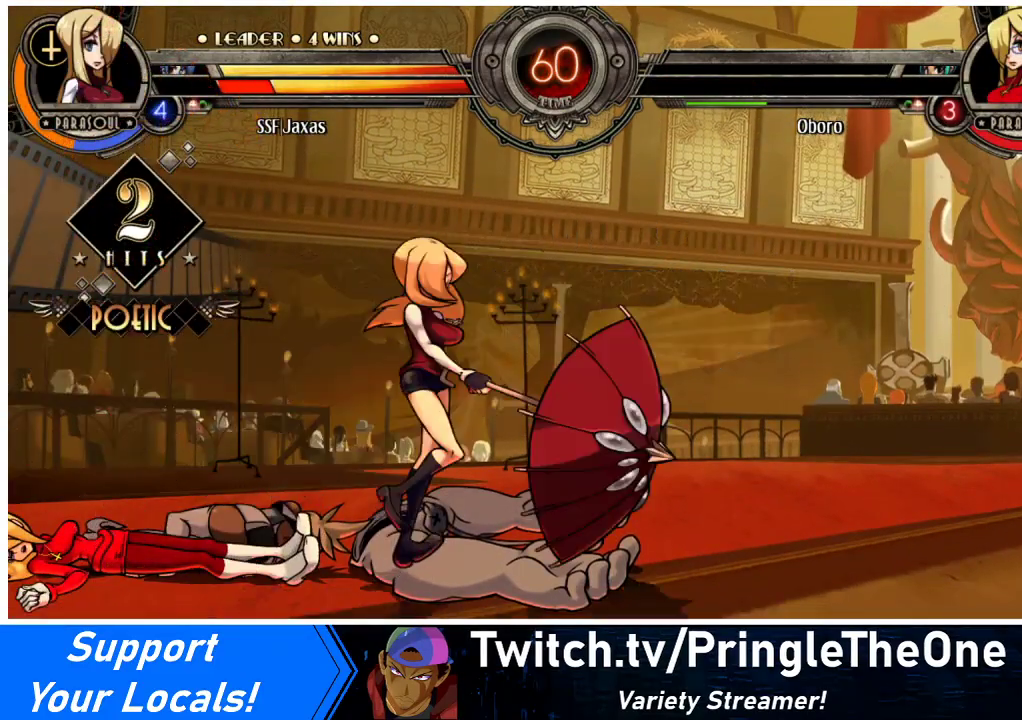
{"buttons": [], "events": [[33, "CROSS", "down"], [100, "CROSS", "up"], [200, "CROSS", "down"], [233, "CROSS", "up"]]}
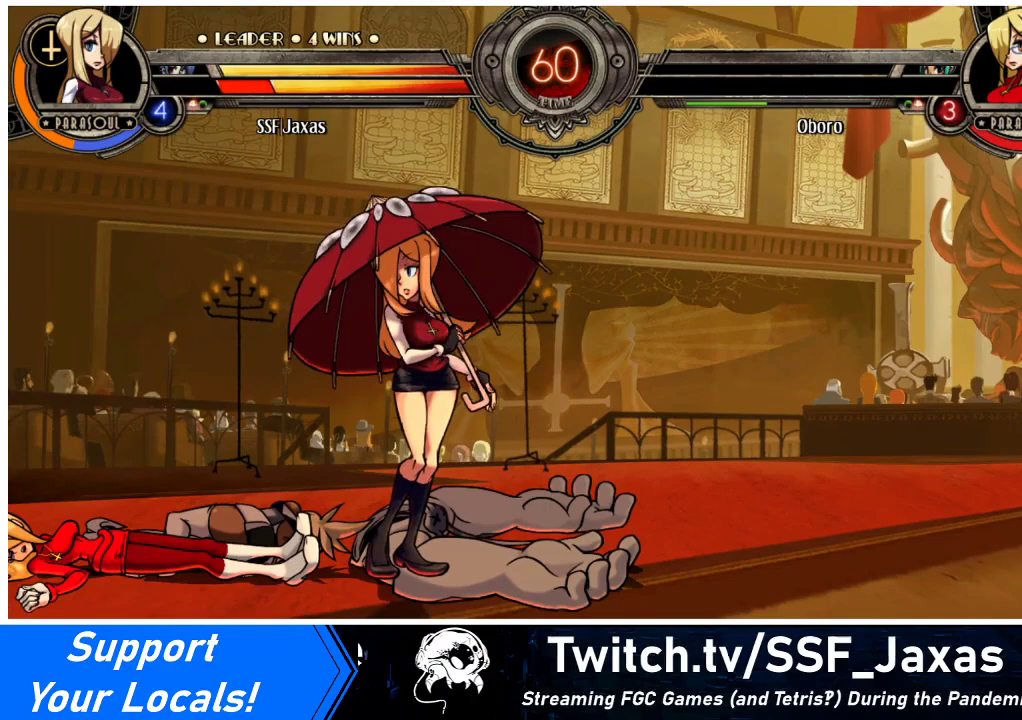
{"buttons": [], "events": [[367, "CROSS", "down"], [467, "CROSS", "up"]]}
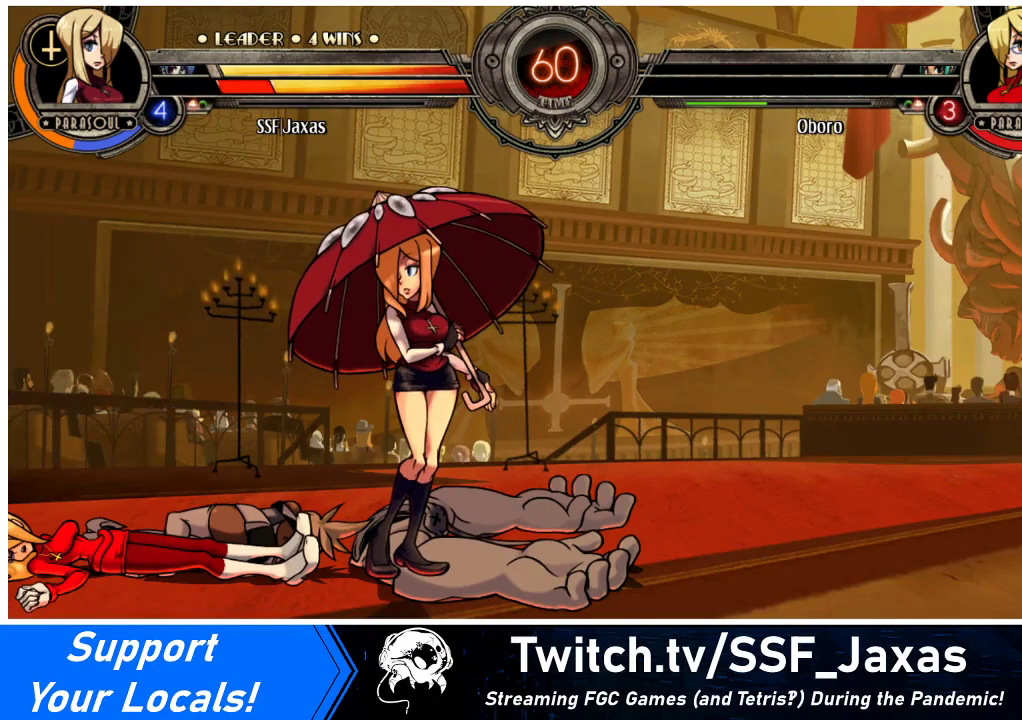
{"buttons": [], "events": [[367, "CROSS", "down"], [500, "CROSS", "up"]]}
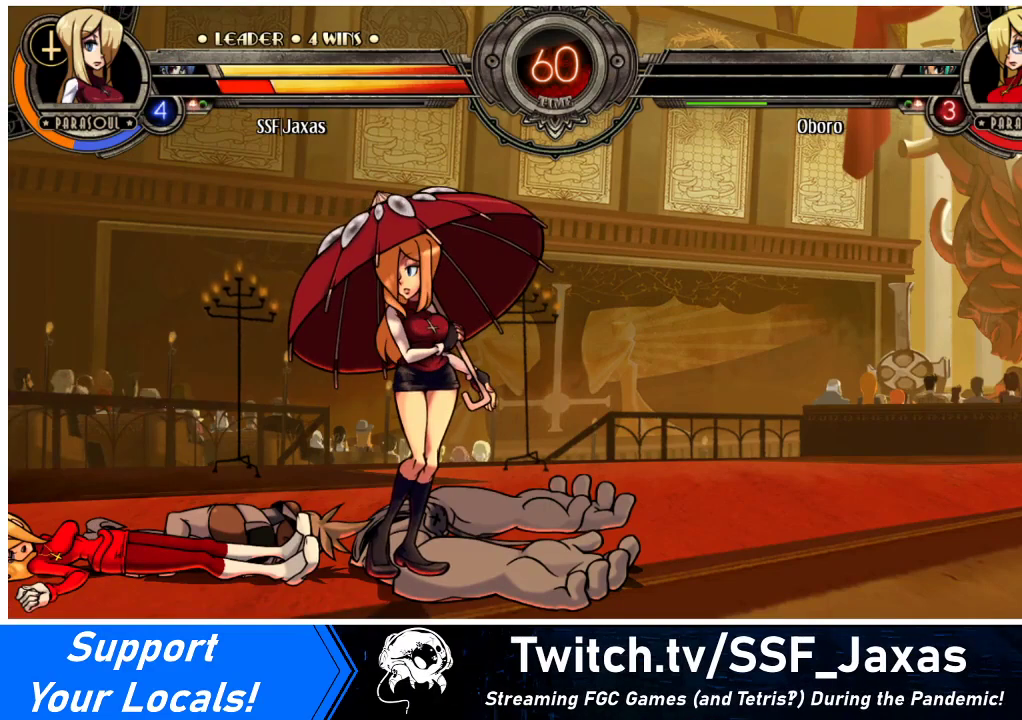
{"buttons": [], "events": [[333, "CROSS", "down"], [433, "CROSS", "up"]]}
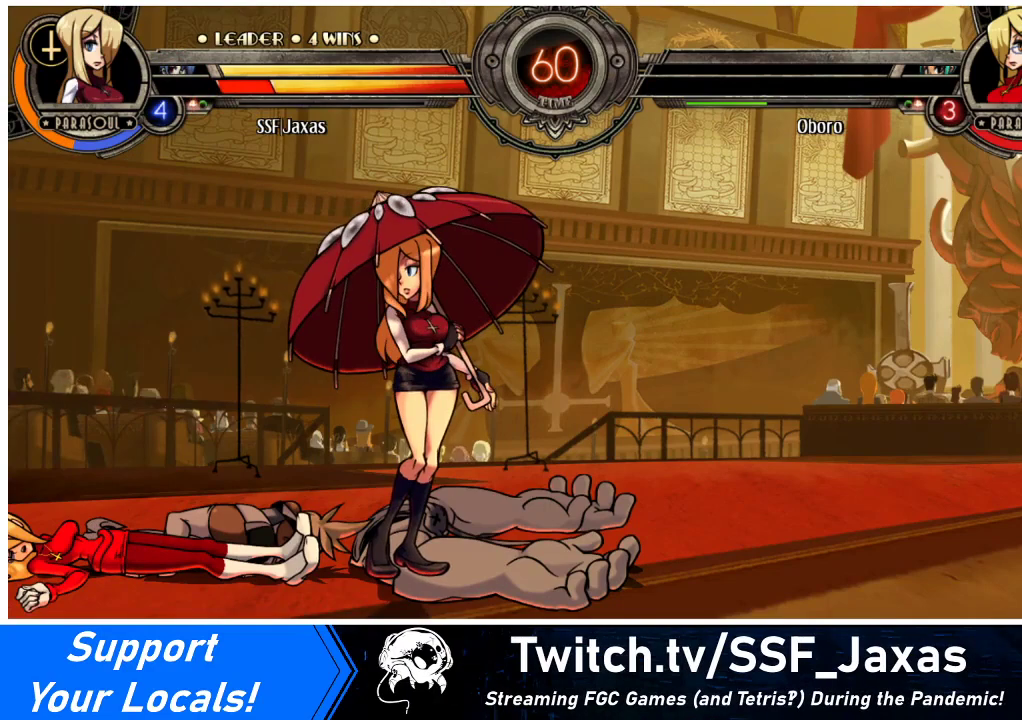
{"buttons": [], "events": []}
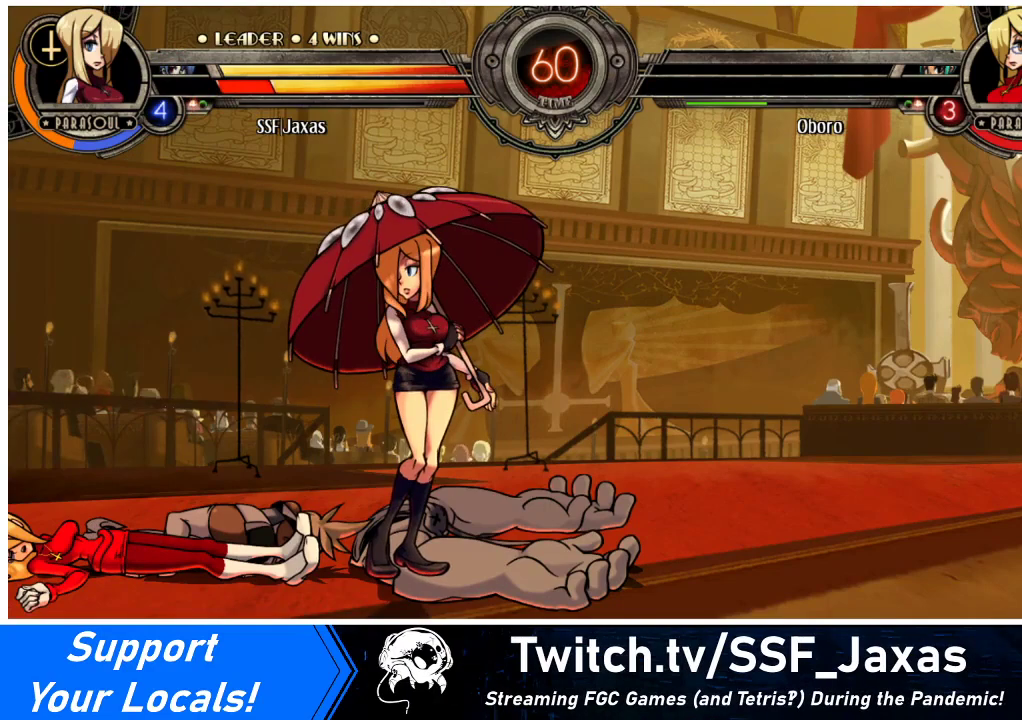
{"buttons": [], "events": [[100, "CROSS", "down"], [233, "CROSS", "up"]]}
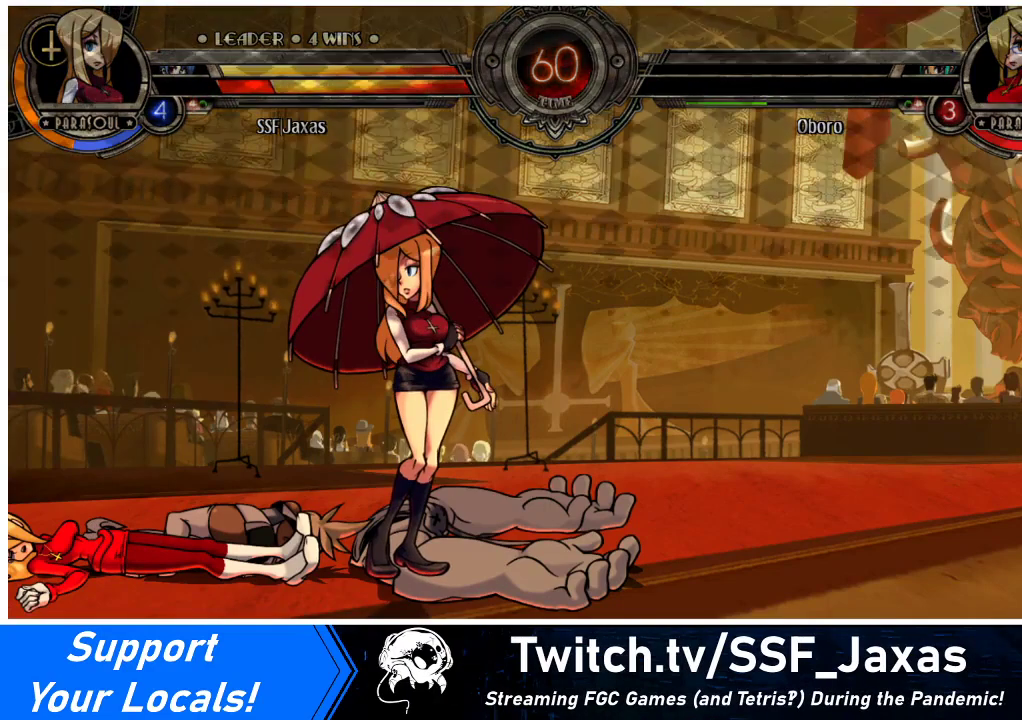
{"buttons": [], "events": [[167, "CROSS", "down"], [300, "CROSS", "up"]]}
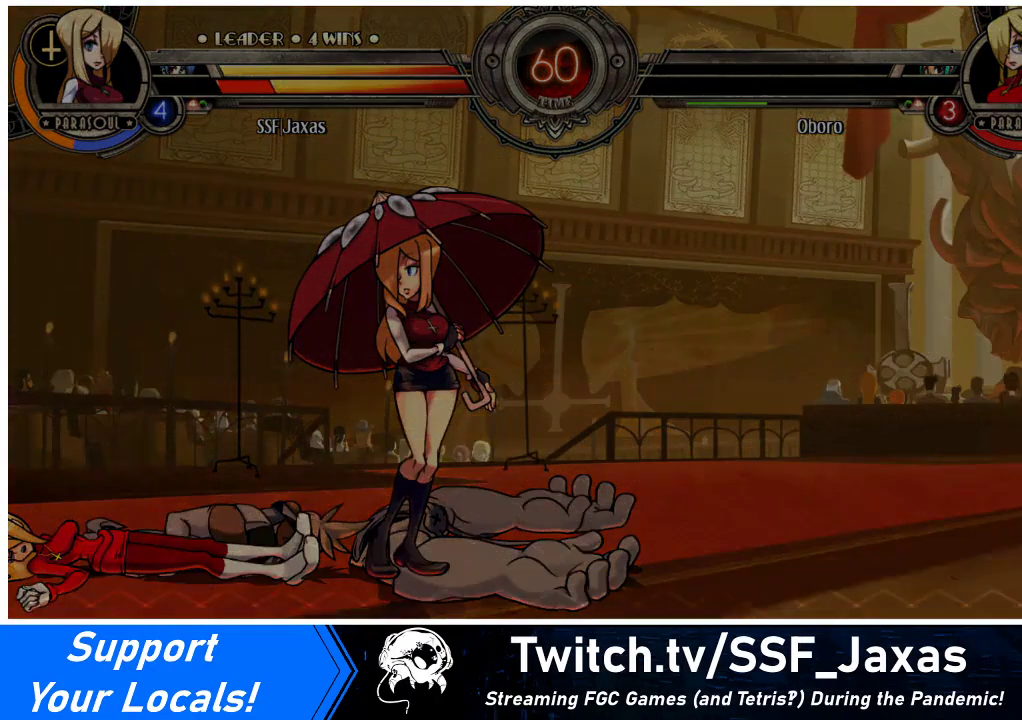
{"buttons": [], "events": []}
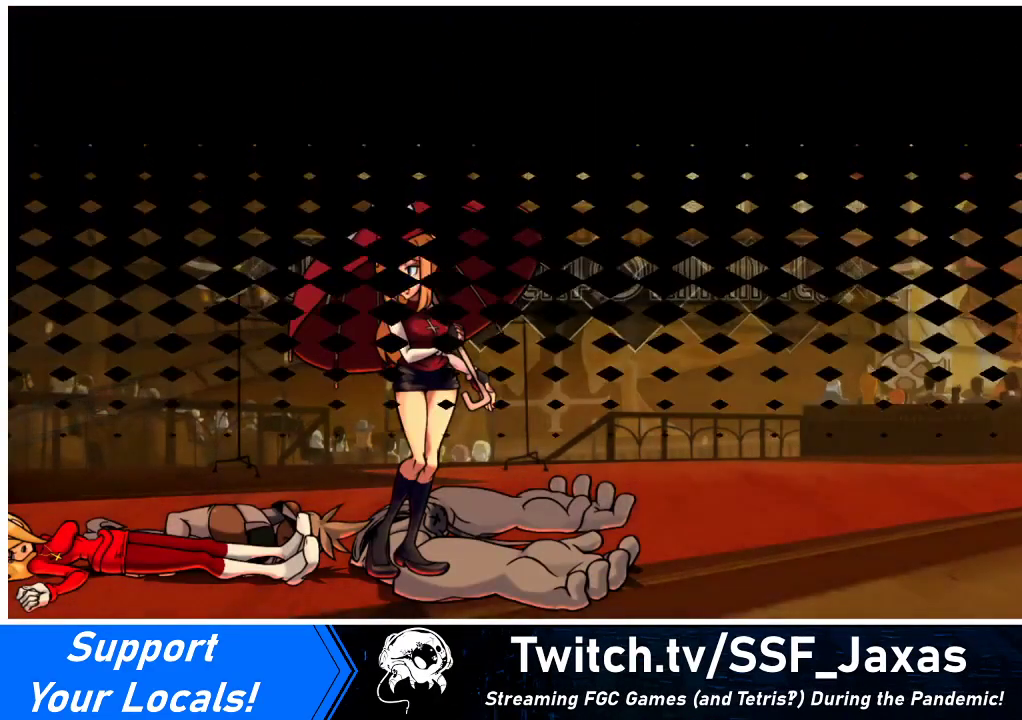
{"buttons": [], "events": []}
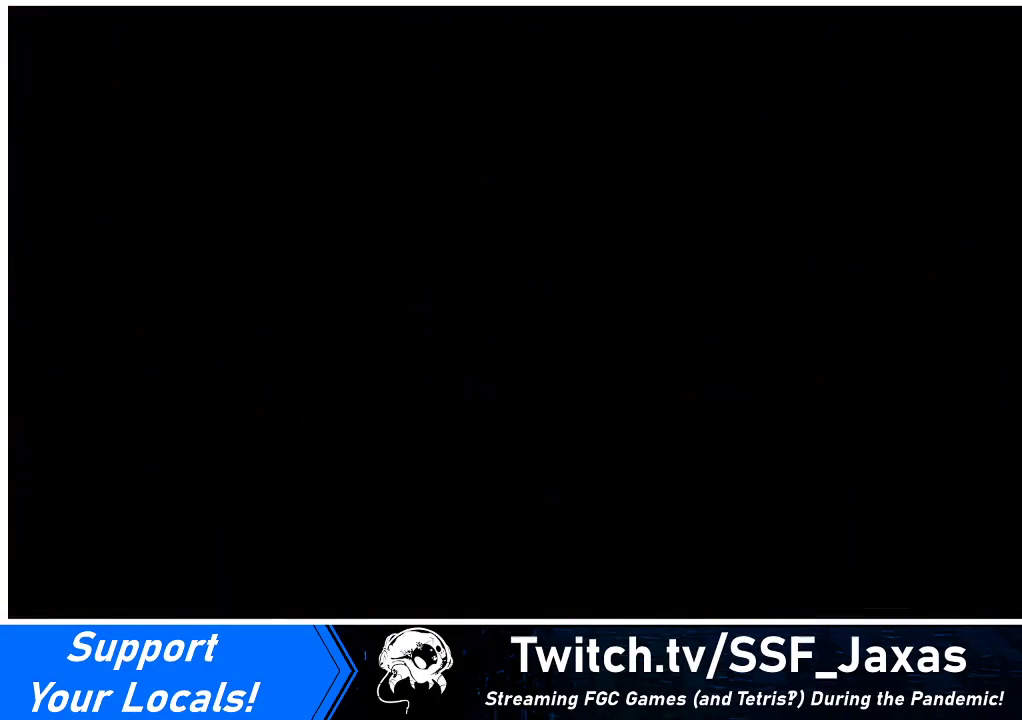
{"buttons": [], "events": []}
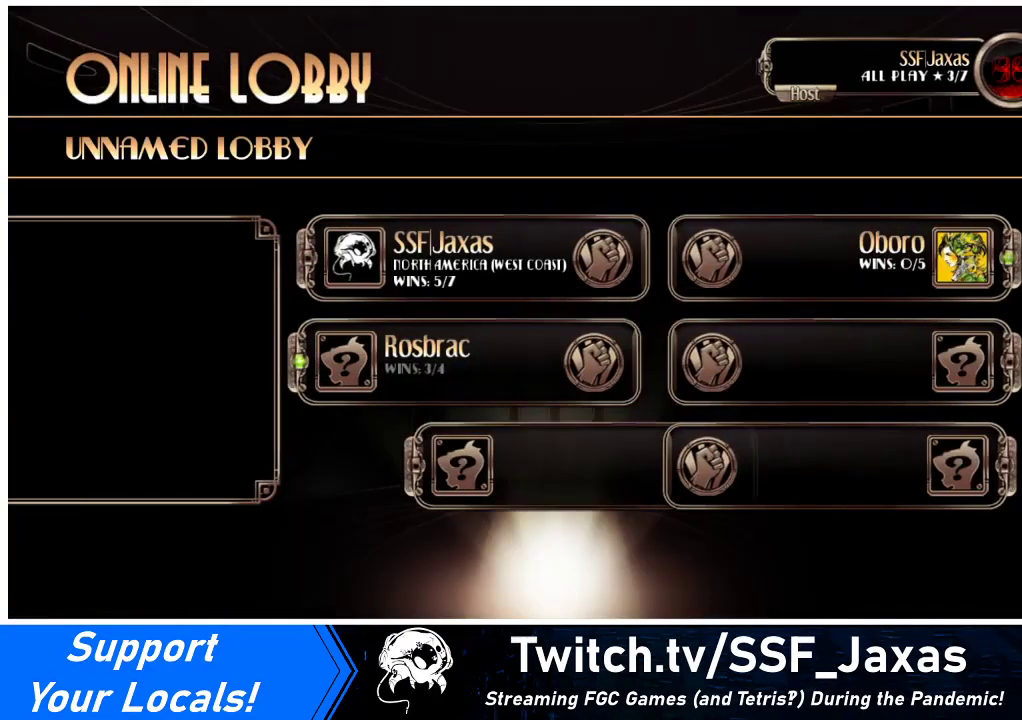
{"buttons": [], "events": []}
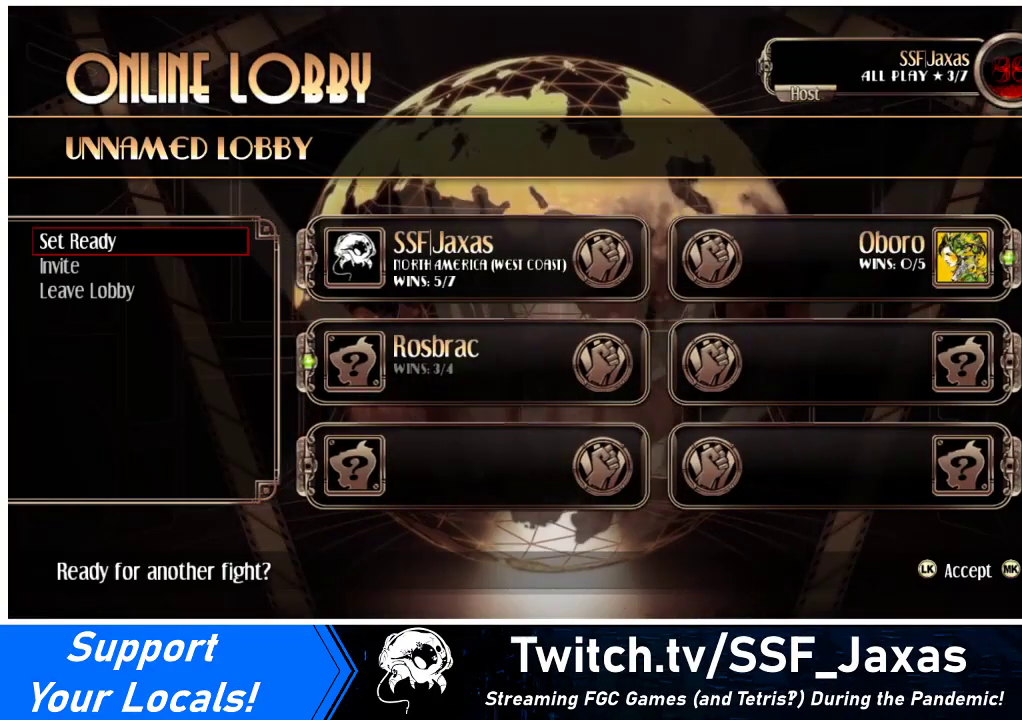
{"buttons": [], "events": []}
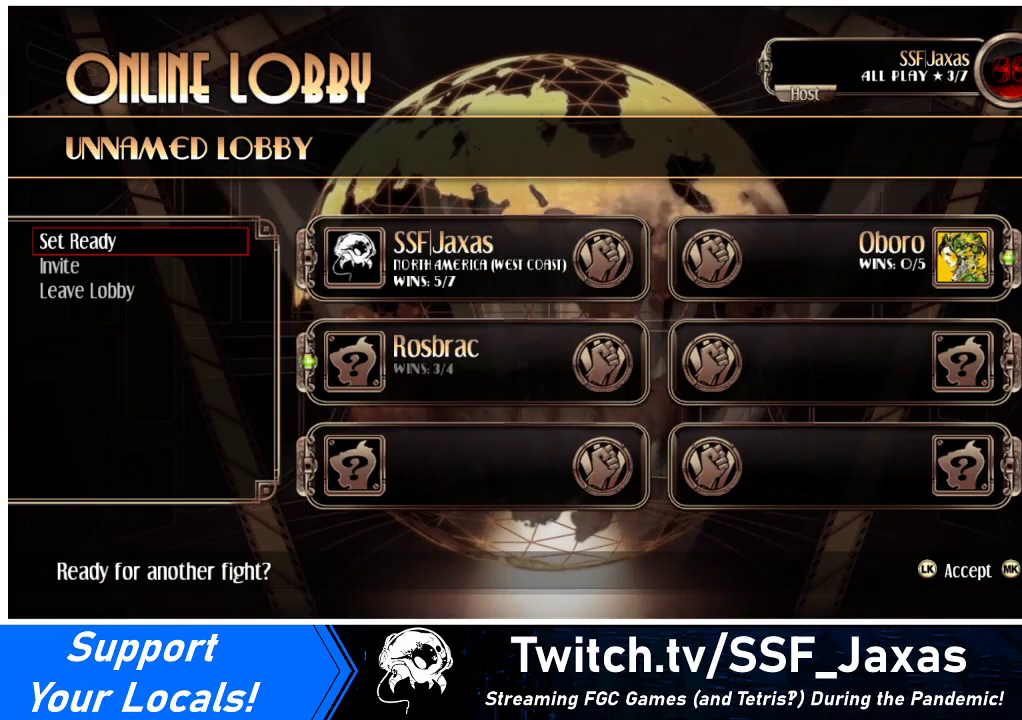
{"buttons": [], "events": []}
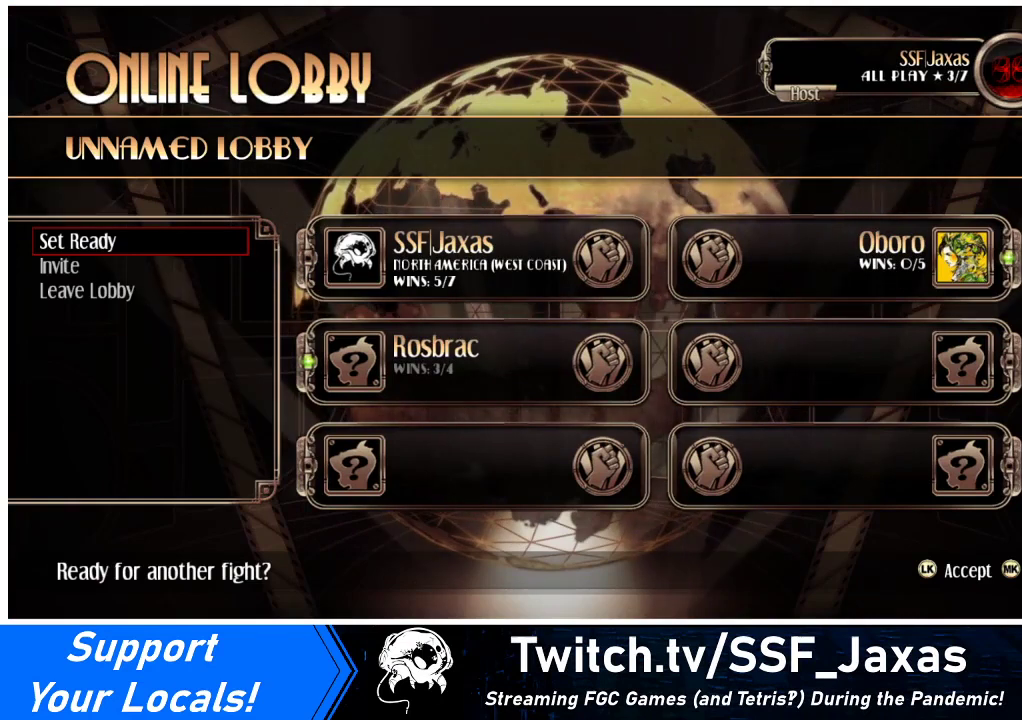
{"buttons": [], "events": []}
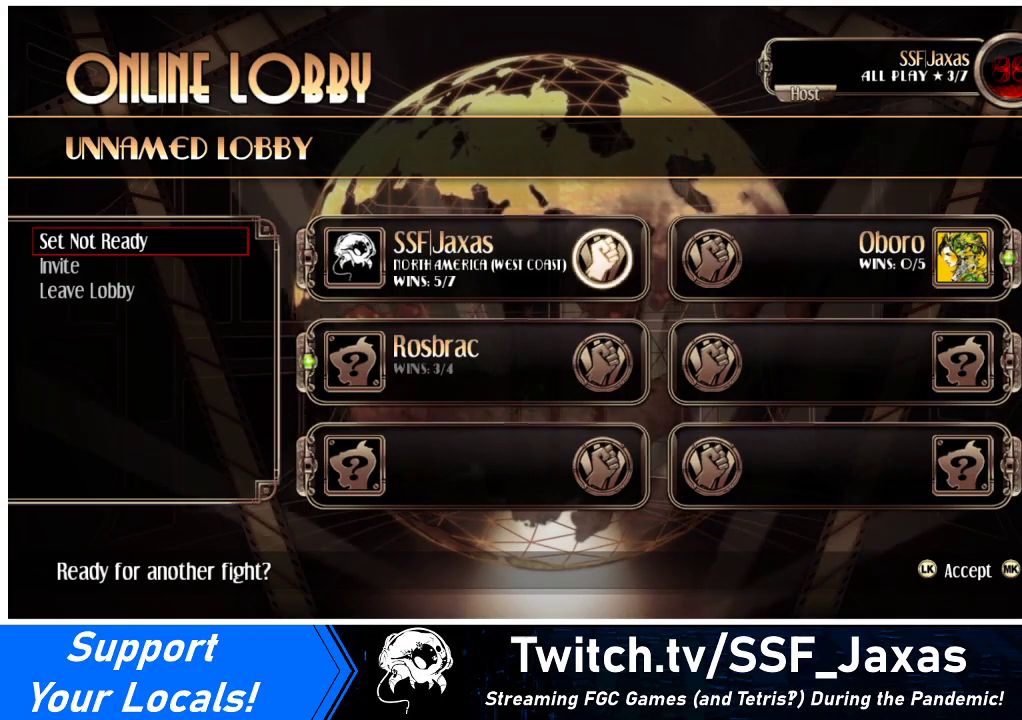
{"buttons": [], "events": [[33, "CROSS", "down"], [133, "CROSS", "up"]]}